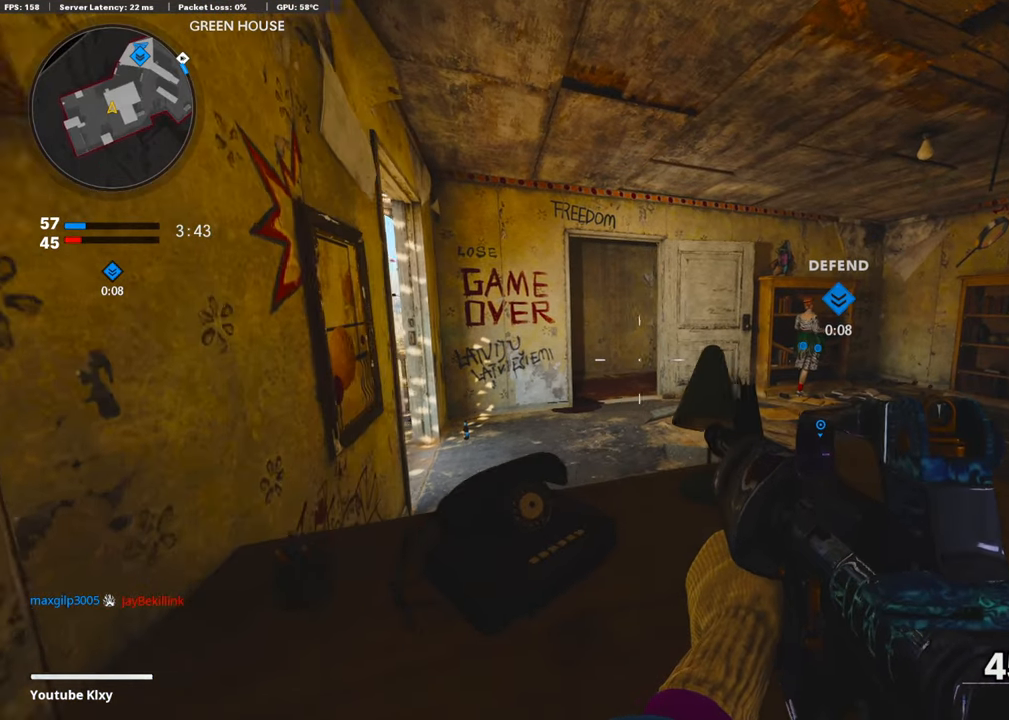
Gameplay with a controller (PlayStation layout); each line is a JSON object with the inputs held at the frame after it. "events" lists button and stick changes between this image and that frame as [ms after this image, input, new state], when the widget could be followed in between.
{"buttons": [], "left_stick": "center", "right_stick": "center", "events": [[34, "left_stick", "center"], [84, "left_stick", "left"], [469, "left_stick", "center"]]}
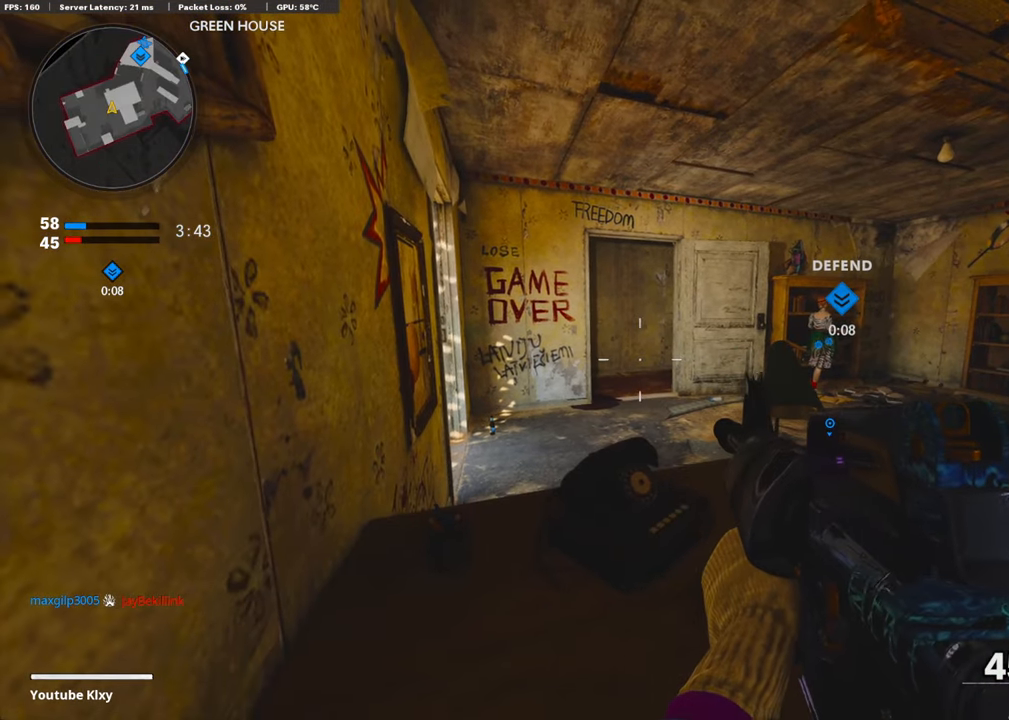
{"buttons": [], "left_stick": "center", "right_stick": "center", "events": []}
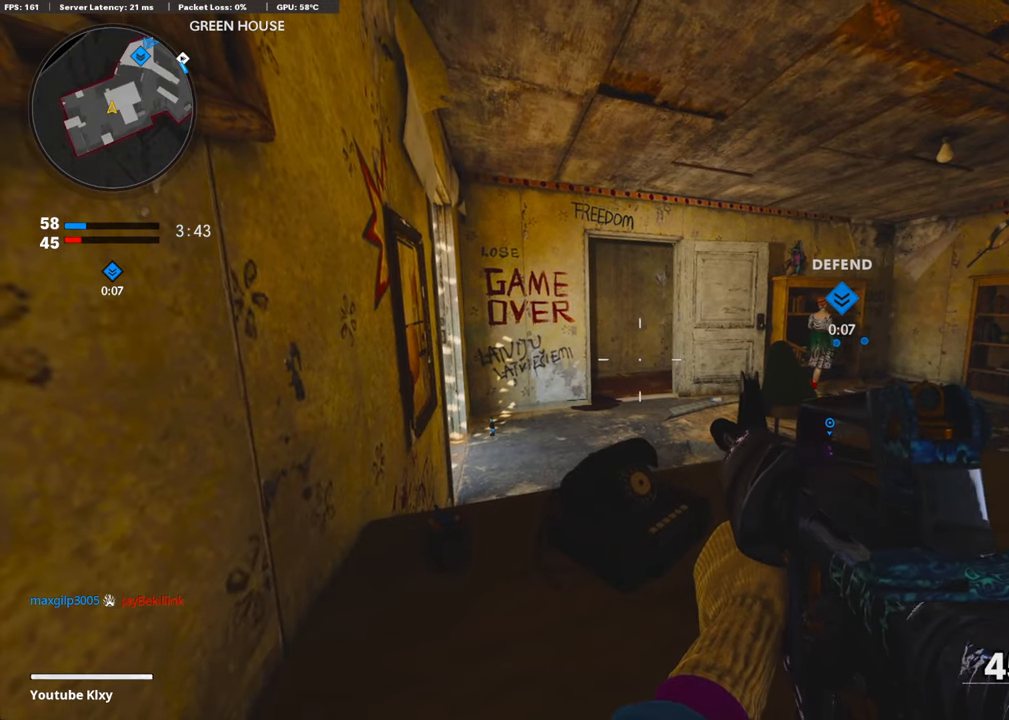
{"buttons": [], "left_stick": "center", "right_stick": "center", "events": []}
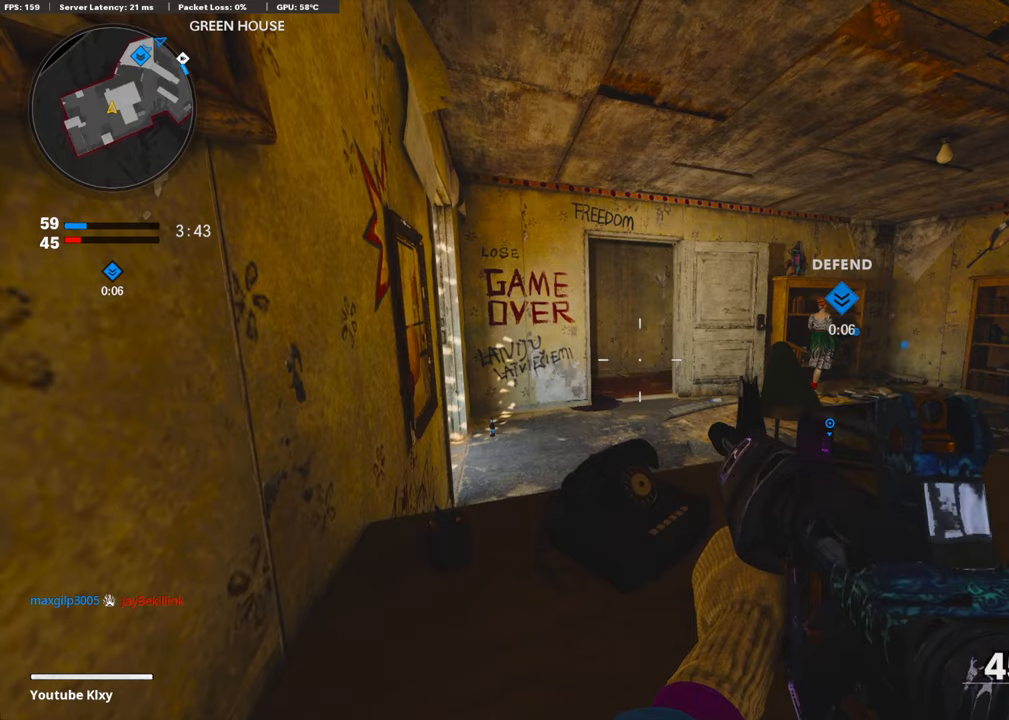
{"buttons": [], "left_stick": "center", "right_stick": "center", "events": []}
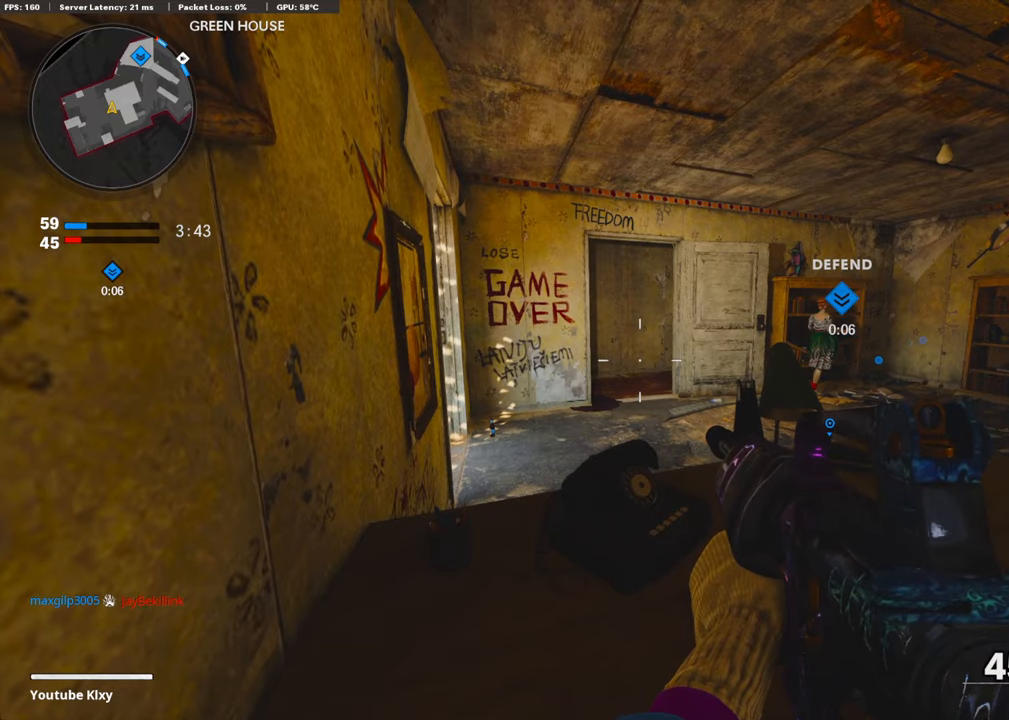
{"buttons": [], "left_stick": "center", "right_stick": "center", "events": []}
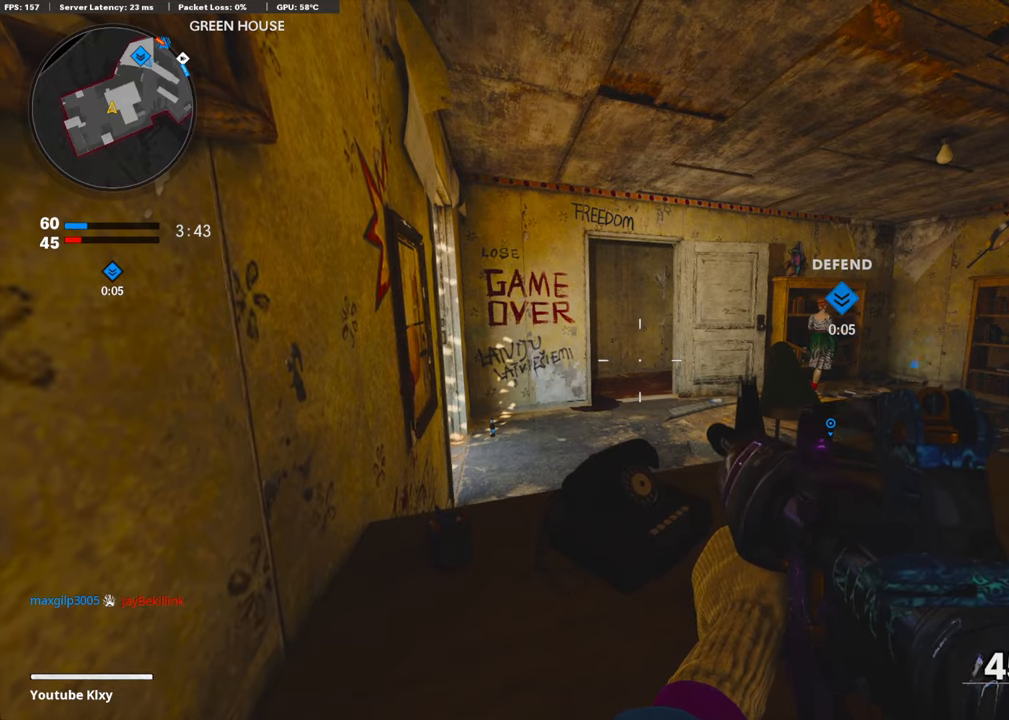
{"buttons": [], "left_stick": "left", "right_stick": "right", "events": [[234, "left_stick", "right"], [368, "left_stick", "center"], [384, "right_stick", "right"], [418, "left_stick", "left"]]}
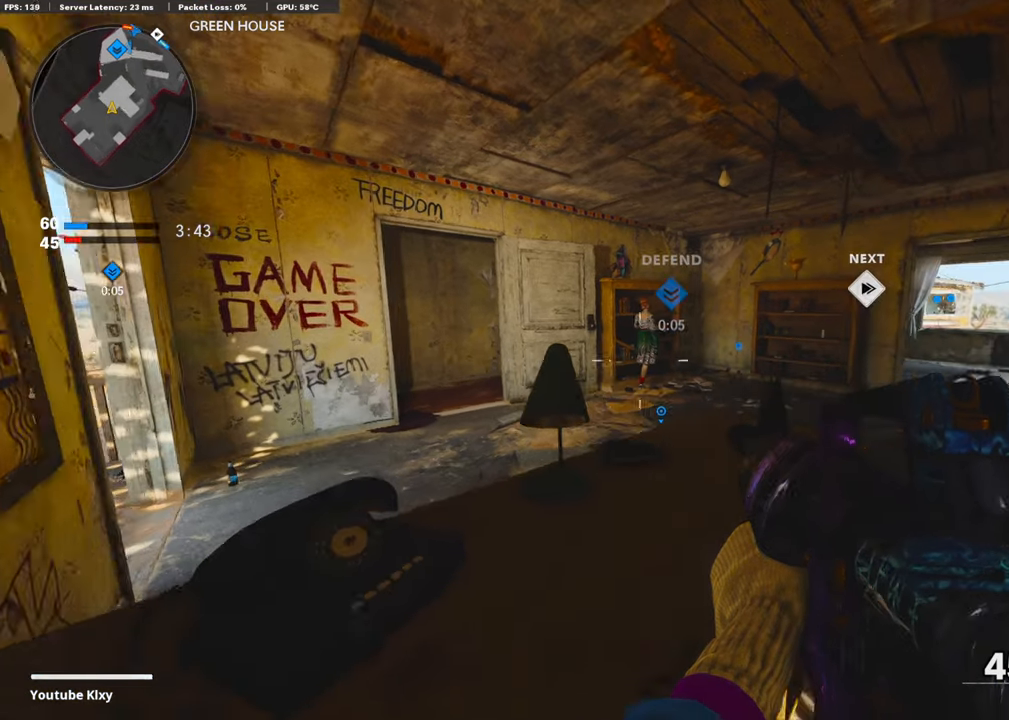
{"buttons": [], "left_stick": "center", "right_stick": "center", "events": [[34, "right_stick", "center"], [301, "left_stick", "center"]]}
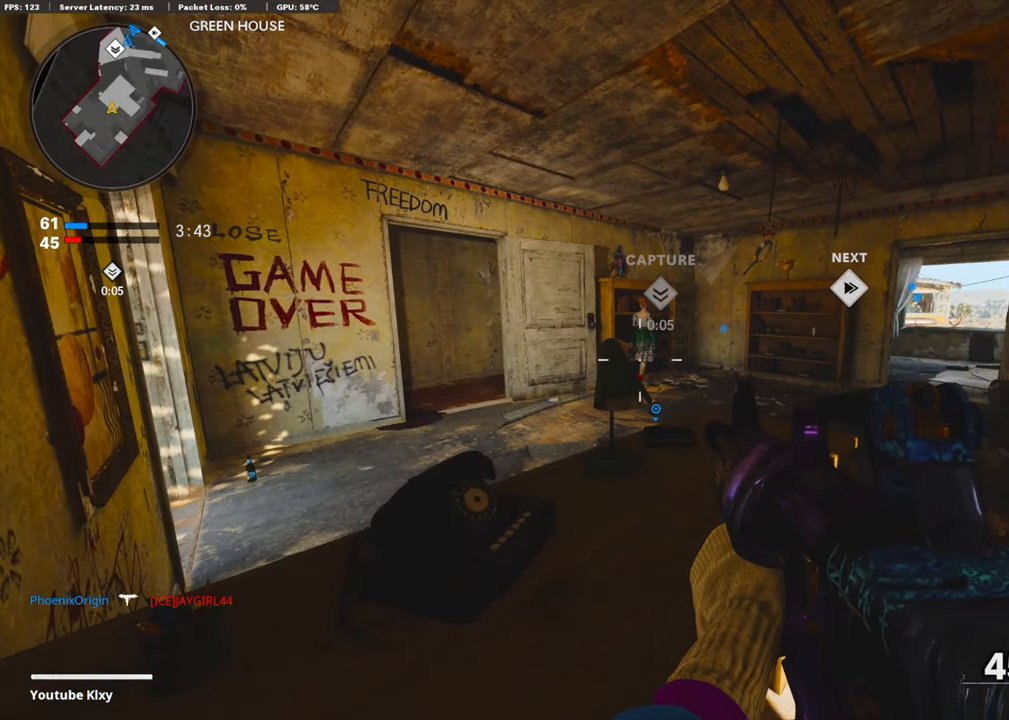
{"buttons": [], "left_stick": "left", "right_stick": "center", "events": [[218, "left_stick", "right"], [251, "right_stick", "left"], [452, "left_stick", "center"], [468, "right_stick", "center"], [502, "left_stick", "left"]]}
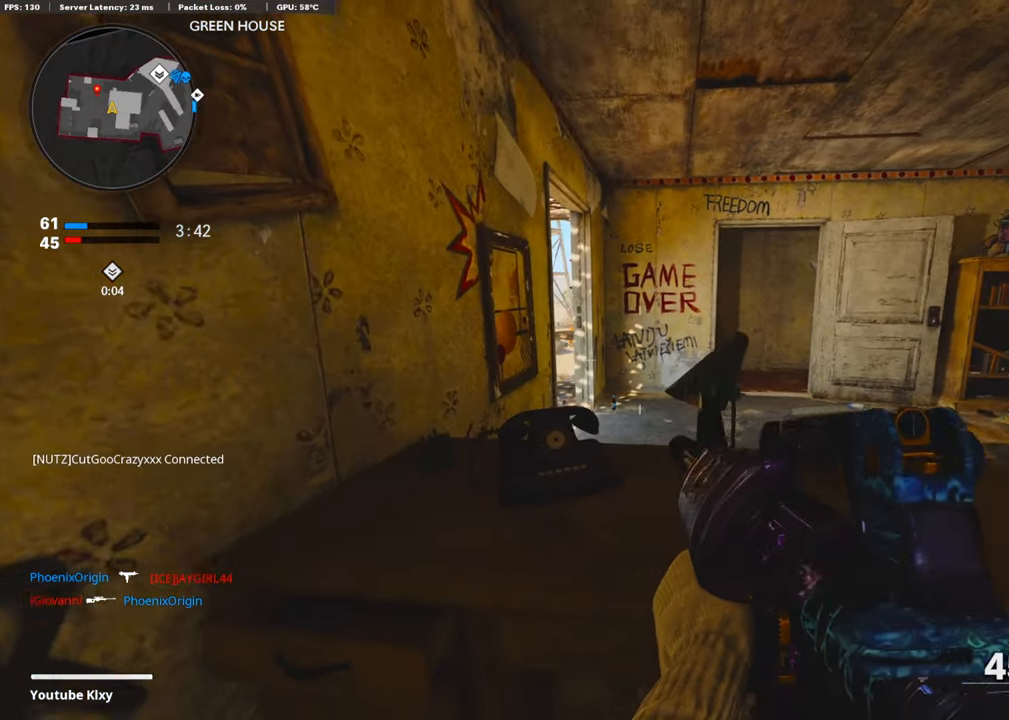
{"buttons": [], "left_stick": "right", "right_stick": "left", "events": [[150, "left_stick", "center"], [317, "left_stick", "up-right"], [468, "right_stick", "left"], [485, "left_stick", "right"]]}
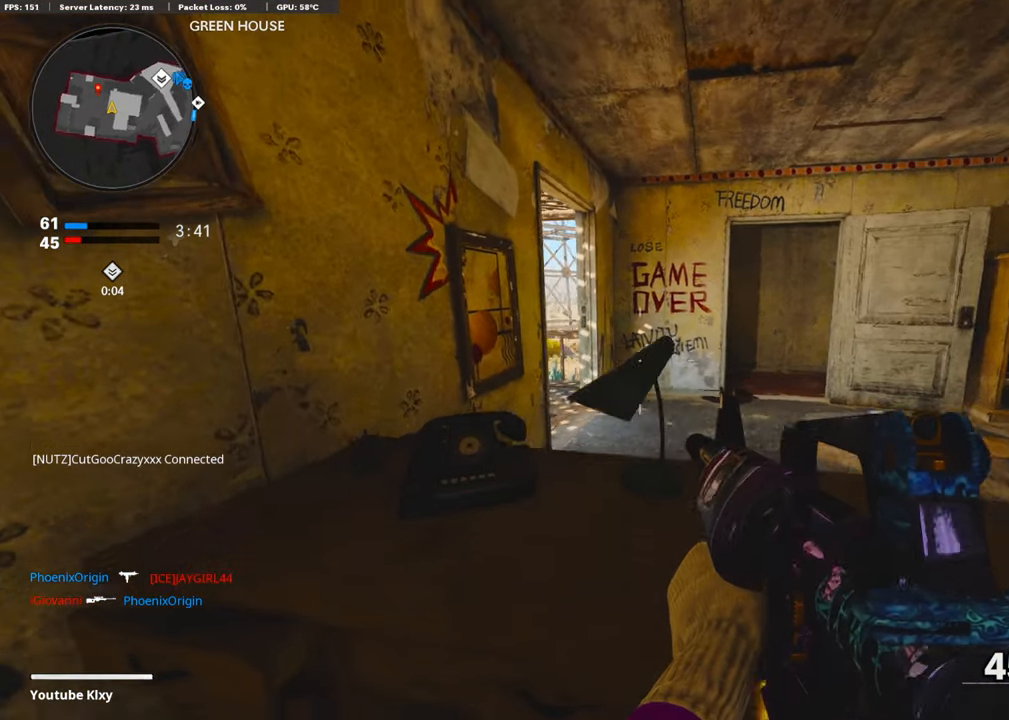
{"buttons": [], "left_stick": "right", "right_stick": "center", "events": [[402, "right_stick", "center"]]}
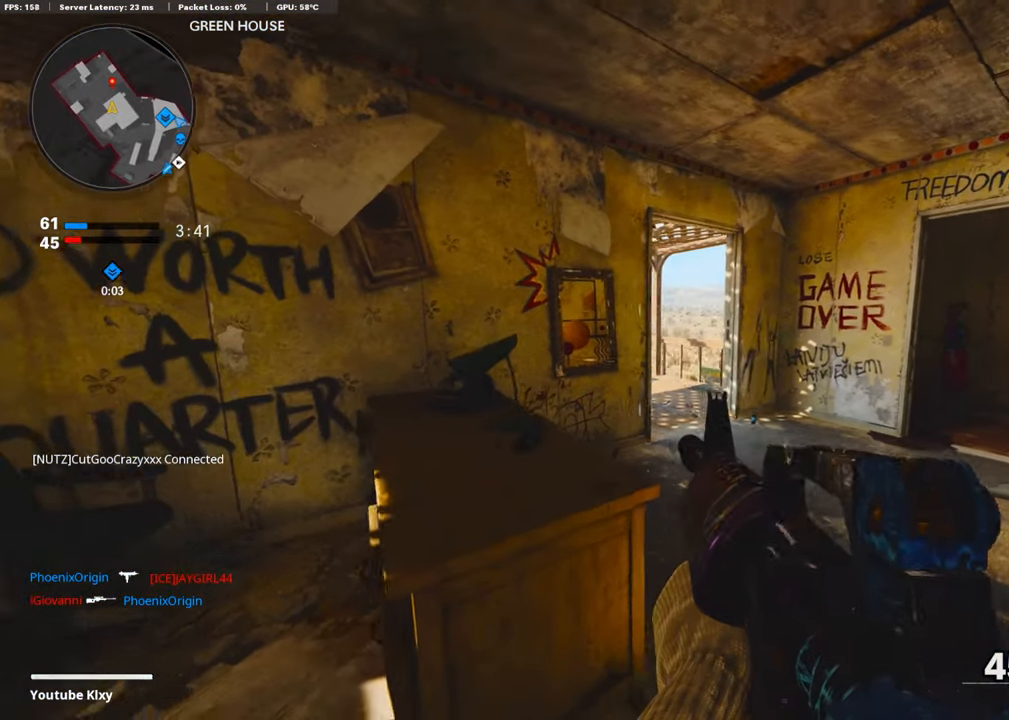
{"buttons": ["L1"], "left_stick": "right", "right_stick": "left", "events": [[67, "L1", "down"], [100, "right_stick", "left"]]}
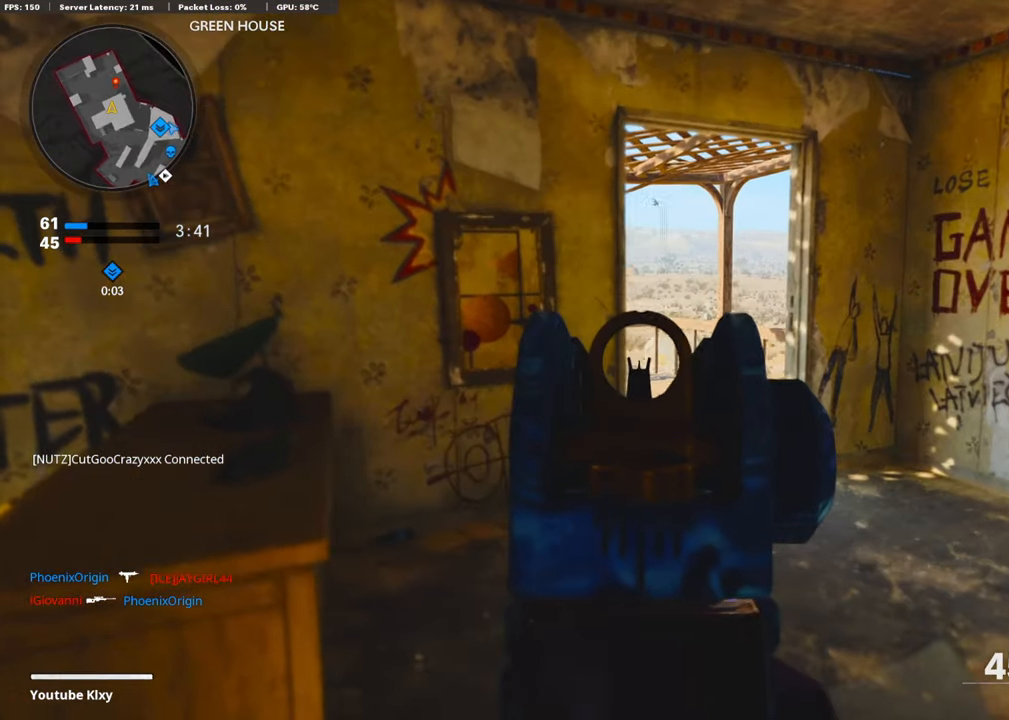
{"buttons": ["L1"], "left_stick": "right", "right_stick": "left", "events": []}
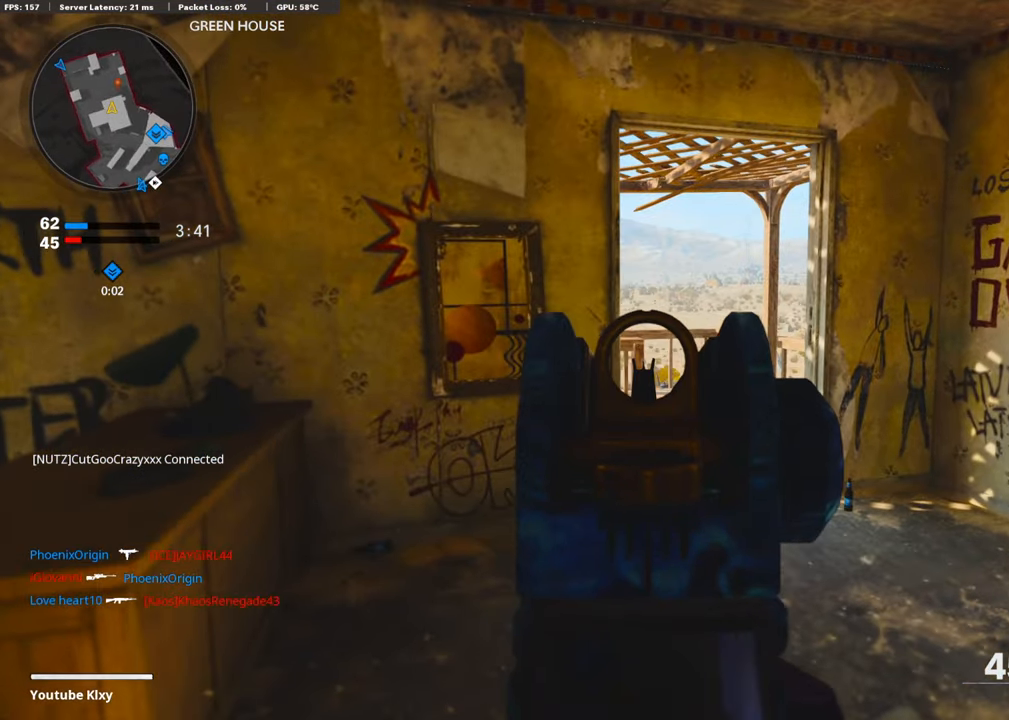
{"buttons": ["L1", "R3"], "left_stick": "center", "right_stick": "center", "events": [[117, "R3", "down"], [117, "right_stick", "up-left"], [318, "left_stick", "center"], [318, "right_stick", "center"]]}
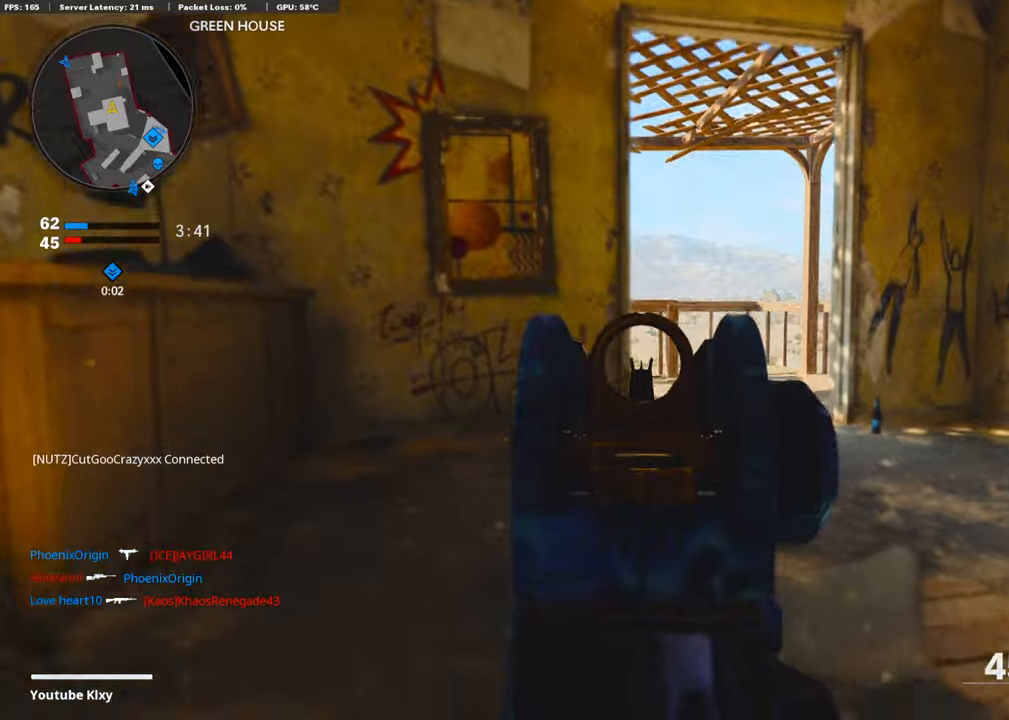
{"buttons": [], "left_stick": "right", "right_stick": "center", "events": [[34, "R3", "up"], [101, "L1", "up"], [101, "left_stick", "up-right"], [151, "L3", "down"], [335, "right_stick", "down"], [418, "L3", "up"], [485, "right_stick", "center"], [502, "left_stick", "right"]]}
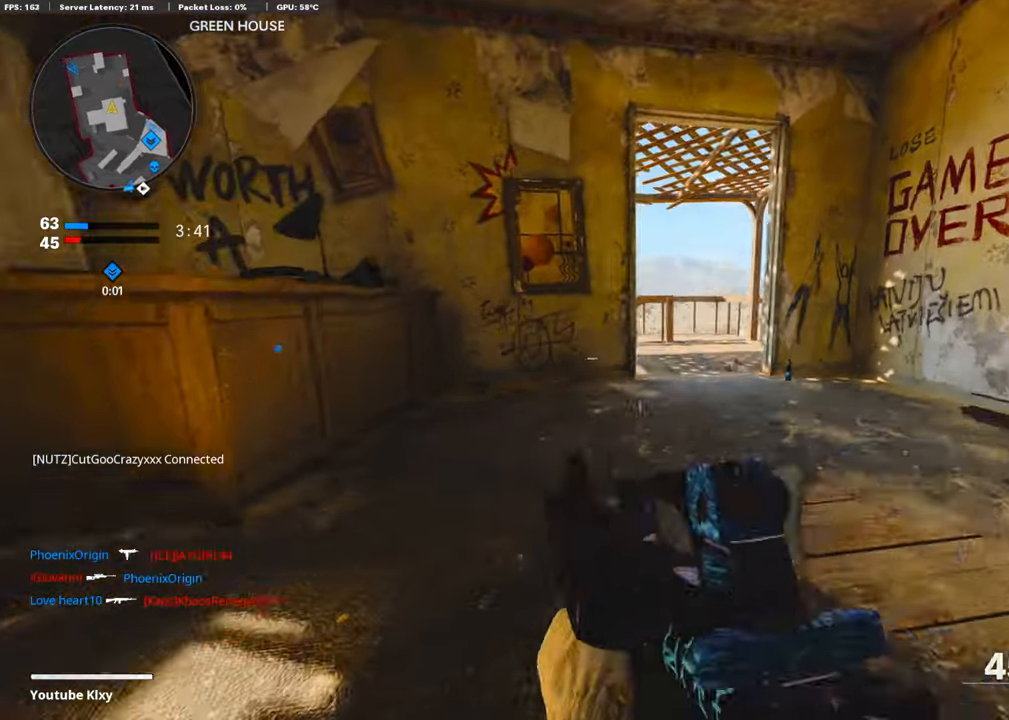
{"buttons": [], "left_stick": "up", "right_stick": "down-left", "events": [[134, "left_stick", "up-right"], [200, "L3", "down"], [267, "left_stick", "up"], [284, "right_stick", "down-left"], [351, "L3", "up"]]}
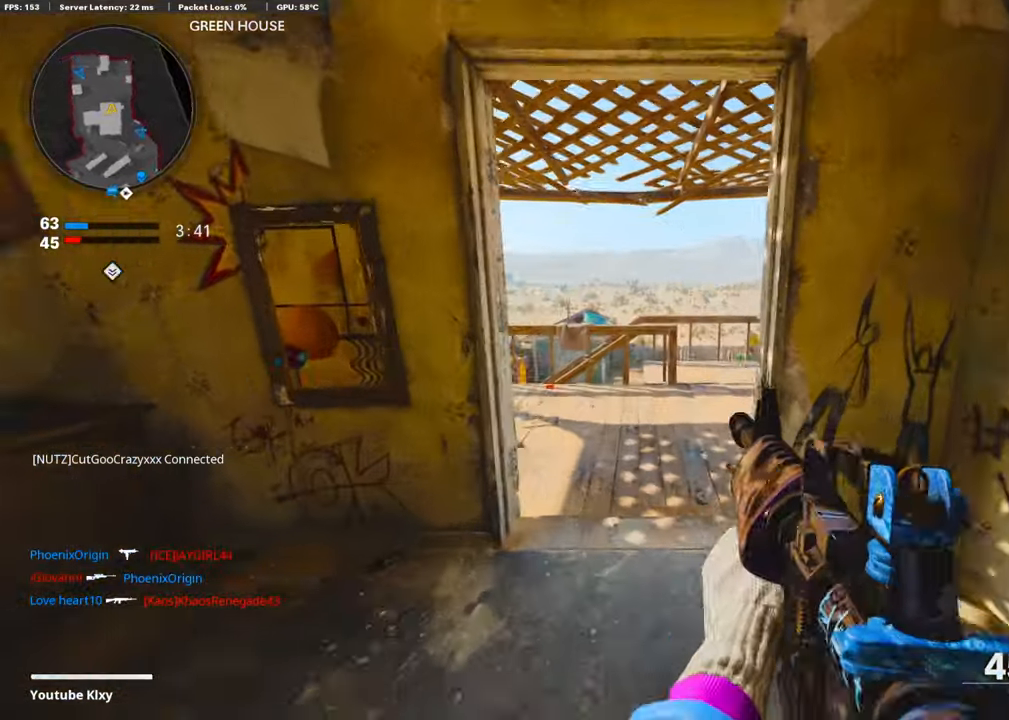
{"buttons": ["CROSS"], "left_stick": "up-left", "right_stick": "down-right", "events": [[101, "right_stick", "center"], [335, "left_stick", "up-left"], [418, "right_stick", "down-right"], [435, "CROSS", "down"]]}
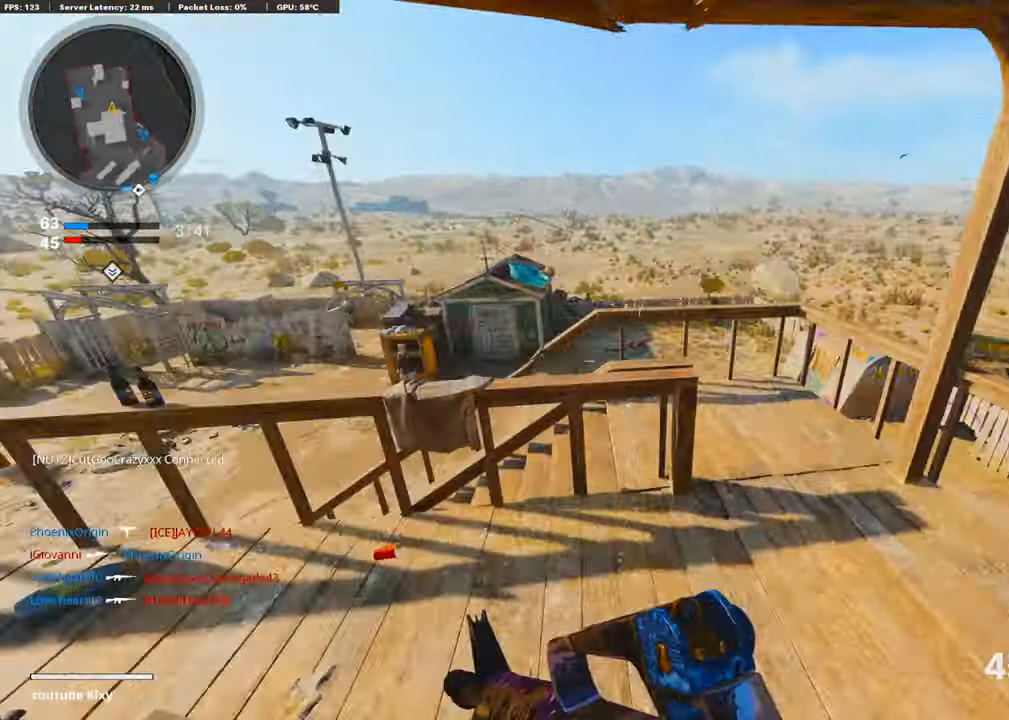
{"buttons": ["CROSS"], "left_stick": "up-left", "right_stick": "right", "events": [[67, "left_stick", "left"], [83, "CROSS", "up"], [134, "R3", "down"], [167, "left_stick", "up-left"], [201, "right_stick", "center"], [368, "right_stick", "right"], [418, "R3", "up"], [485, "CROSS", "down"]]}
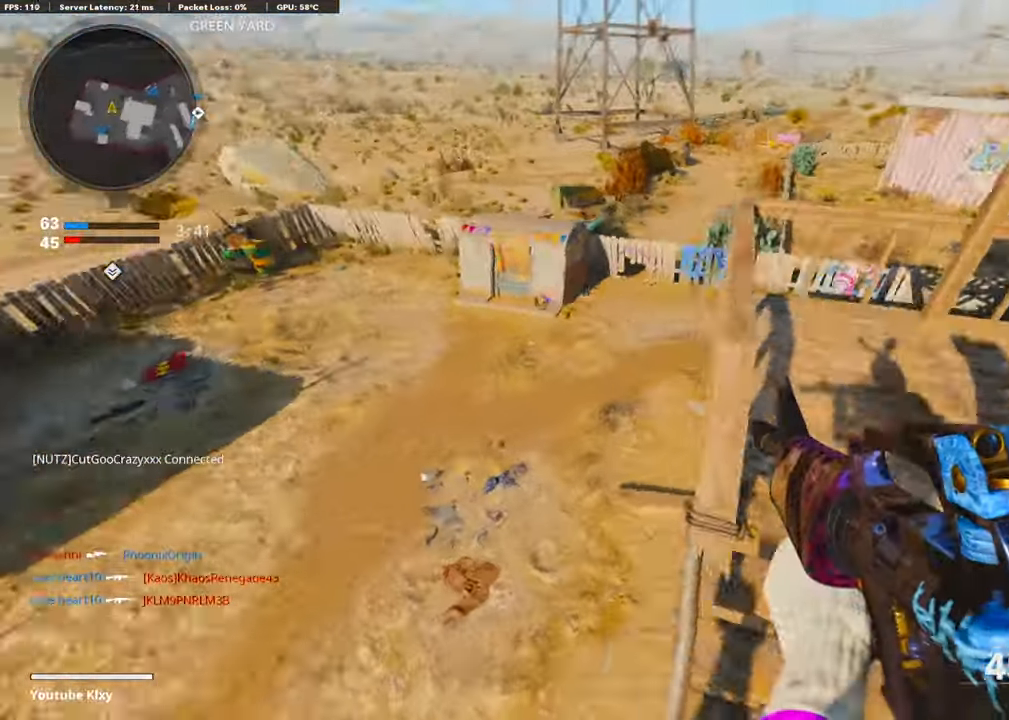
{"buttons": ["L3"], "left_stick": "up-left", "right_stick": "up", "events": [[17, "left_stick", "left"], [134, "CROSS", "up"], [201, "right_stick", "up-right"], [285, "right_stick", "up"], [301, "left_stick", "up-left"], [485, "L3", "down"]]}
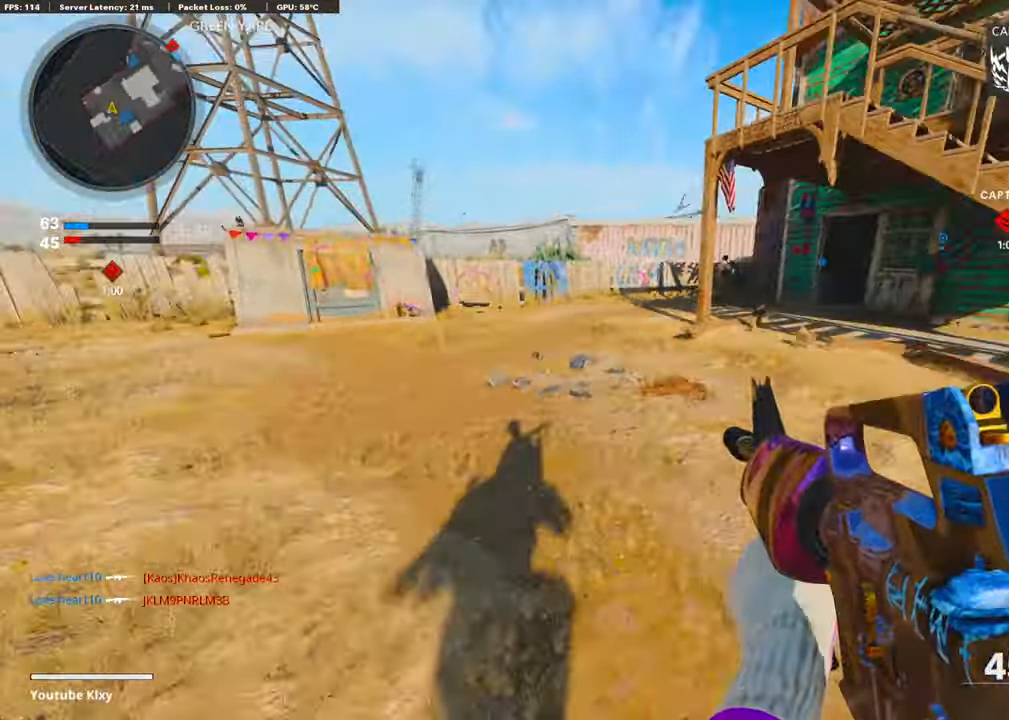
{"buttons": ["L3"], "left_stick": "up-left", "right_stick": "center", "events": [[301, "right_stick", "center"]]}
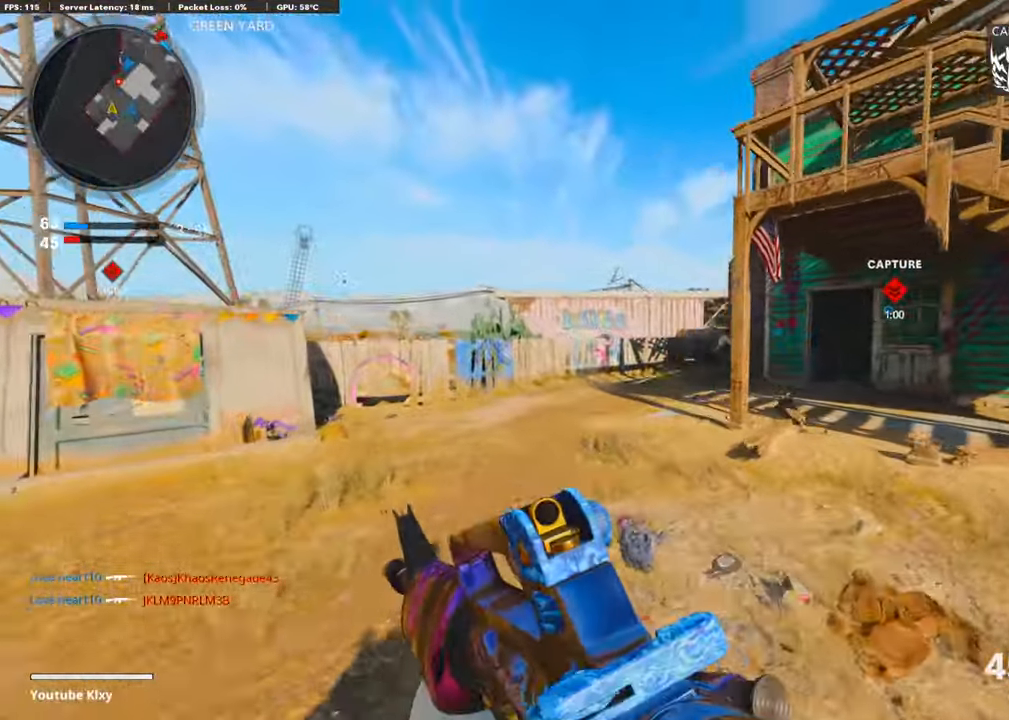
{"buttons": ["CROSS", "L1"], "left_stick": "up-left", "right_stick": "right", "events": [[150, "R3", "down"], [251, "right_stick", "right"], [334, "L3", "up"], [334, "R3", "up"], [384, "CROSS", "down"], [384, "L1", "down"]]}
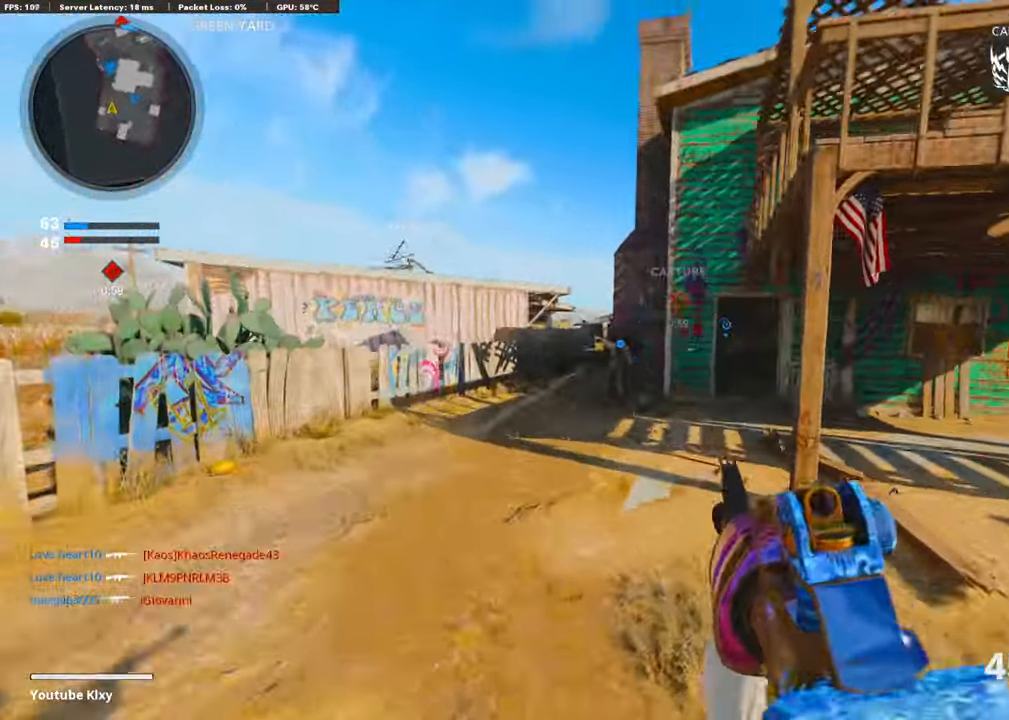
{"buttons": ["L3"], "left_stick": "up-left", "right_stick": "center", "events": [[17, "CROSS", "up"], [50, "left_stick", "up"], [134, "right_stick", "center"], [167, "left_stick", "up-left"], [201, "right_stick", "down-left"], [335, "right_stick", "down-right"], [368, "L1", "up"], [452, "right_stick", "center"], [468, "L3", "down"]]}
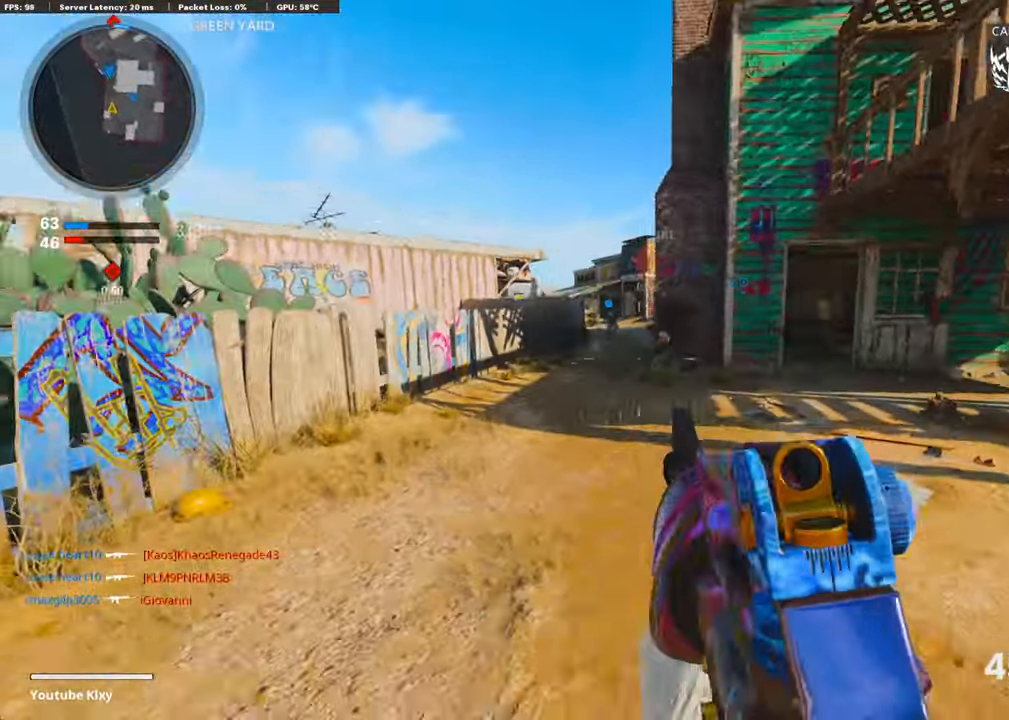
{"buttons": [], "left_stick": "up", "right_stick": "center", "events": [[167, "L3", "up"], [217, "left_stick", "up"], [251, "right_stick", "right"], [434, "right_stick", "center"]]}
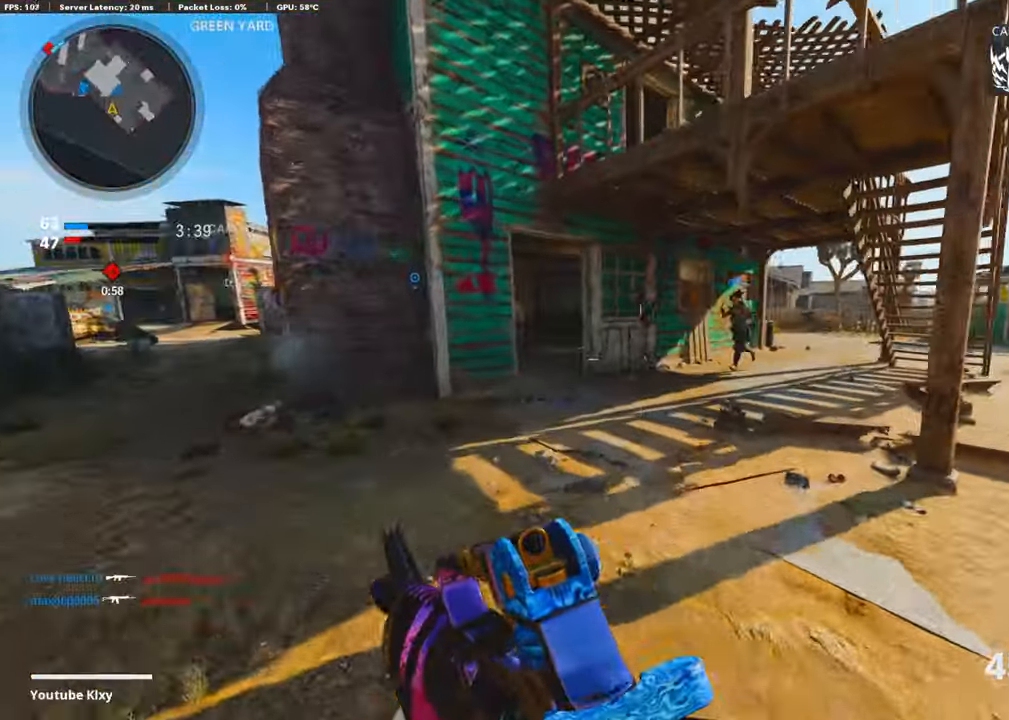
{"buttons": [], "left_stick": "down-left", "right_stick": "right", "events": [[34, "right_stick", "right"], [67, "R3", "down"], [151, "right_stick", "center"], [184, "left_stick", "up-left"], [201, "R3", "up"], [234, "right_stick", "up-right"], [285, "R3", "down"], [402, "R3", "up"], [402, "right_stick", "right"], [485, "left_stick", "down-left"]]}
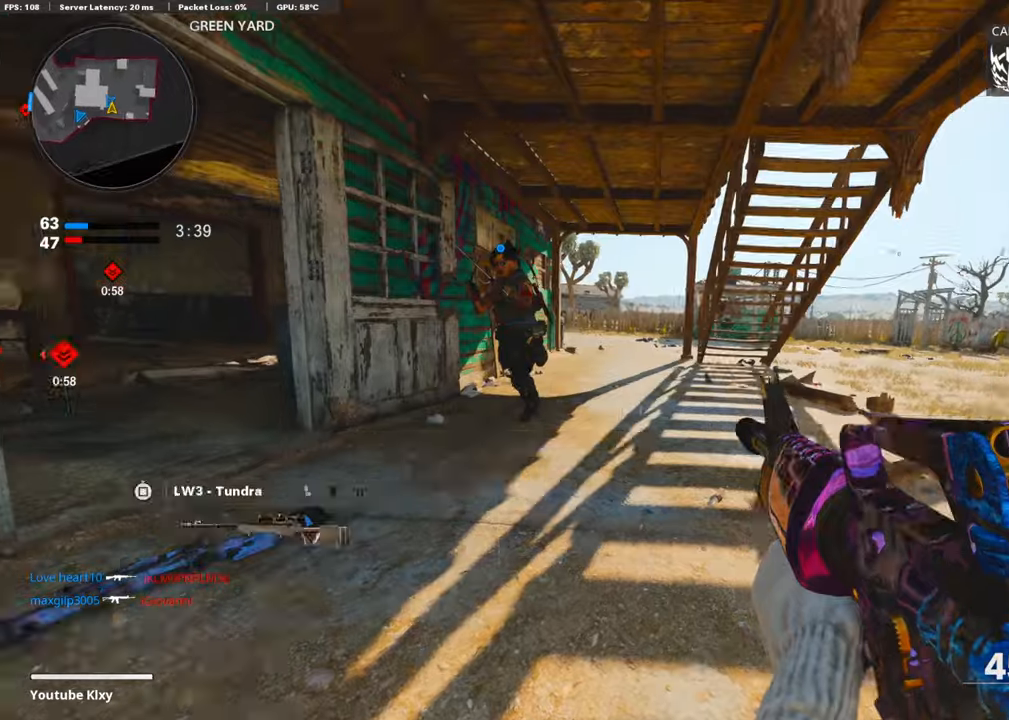
{"buttons": ["L3"], "left_stick": "up-left", "right_stick": "down-left", "events": [[33, "right_stick", "center"], [133, "left_stick", "center"], [200, "TRIANGLE", "down"], [234, "left_stick", "up-left"], [267, "TRIANGLE", "up"], [334, "TRIANGLE", "down"], [384, "TRIANGLE", "up"], [418, "L3", "down"], [501, "right_stick", "down-left"]]}
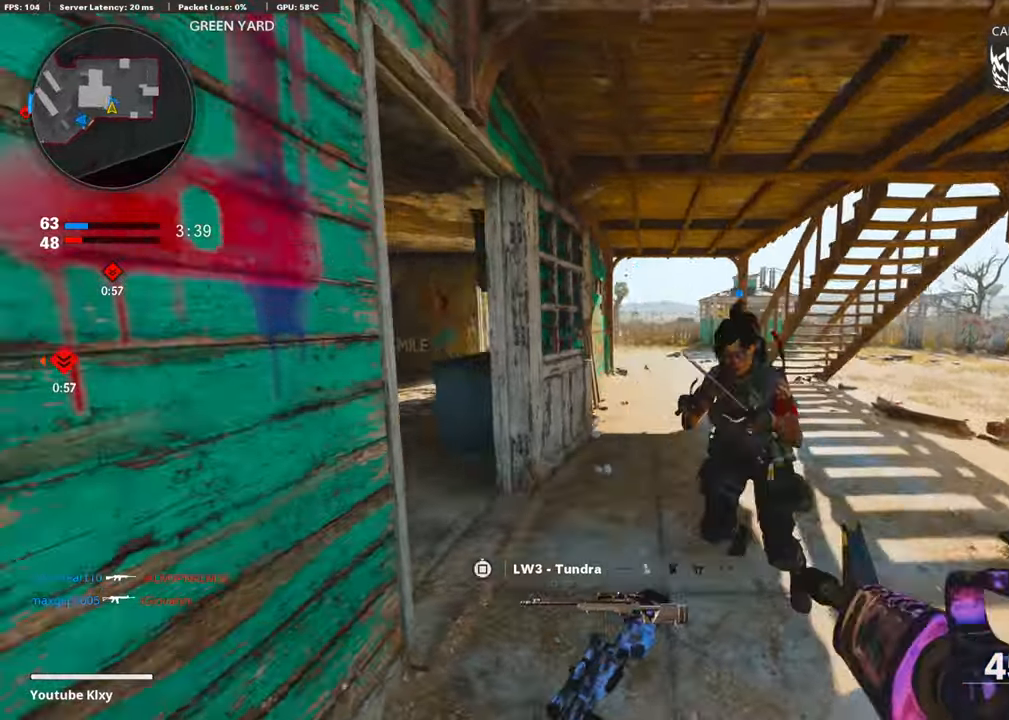
{"buttons": [], "left_stick": "up", "right_stick": "center", "events": [[34, "right_stick", "left"], [84, "L3", "up"], [84, "left_stick", "up"], [184, "right_stick", "center"]]}
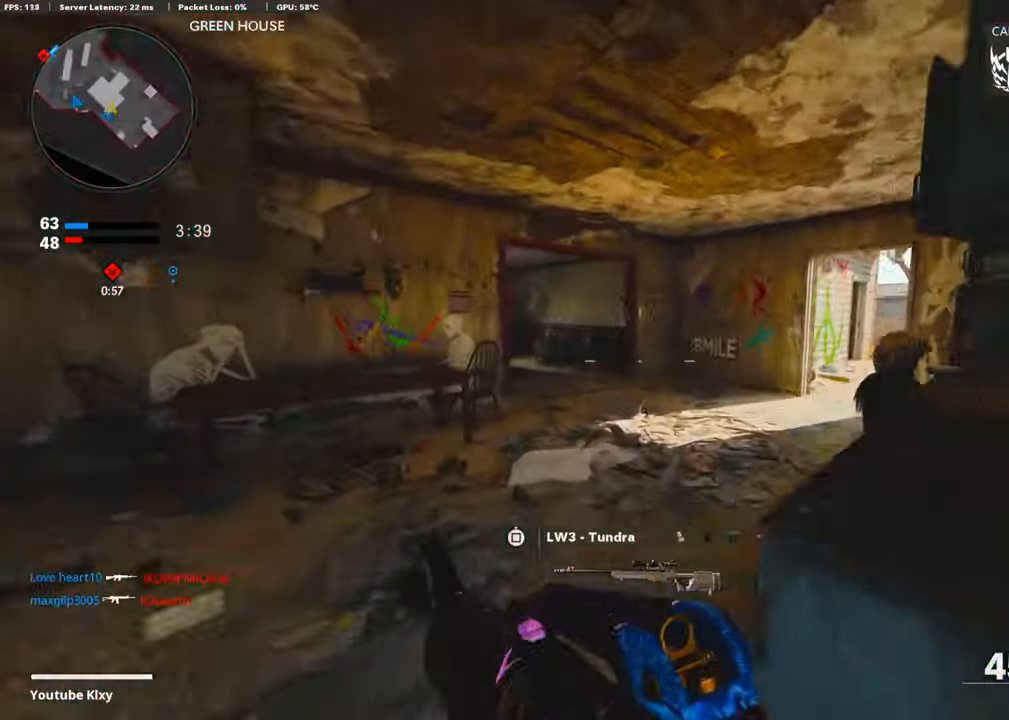
{"buttons": [], "left_stick": "up", "right_stick": "left", "events": [[234, "right_stick", "left"], [351, "R3", "down"], [401, "right_stick", "center"], [468, "R3", "up"], [501, "right_stick", "left"]]}
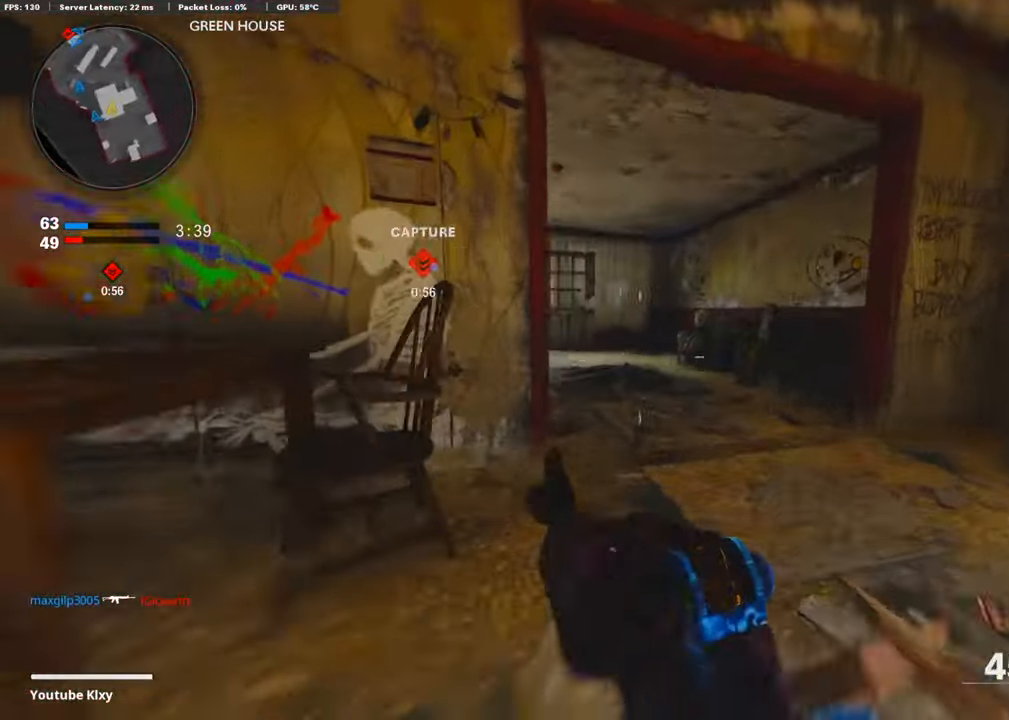
{"buttons": [], "left_stick": "up", "right_stick": "center", "events": [[84, "R3", "down"], [184, "R3", "up"], [184, "right_stick", "center"], [318, "TOUCHPAD", "down"], [368, "TOUCHPAD", "up"]]}
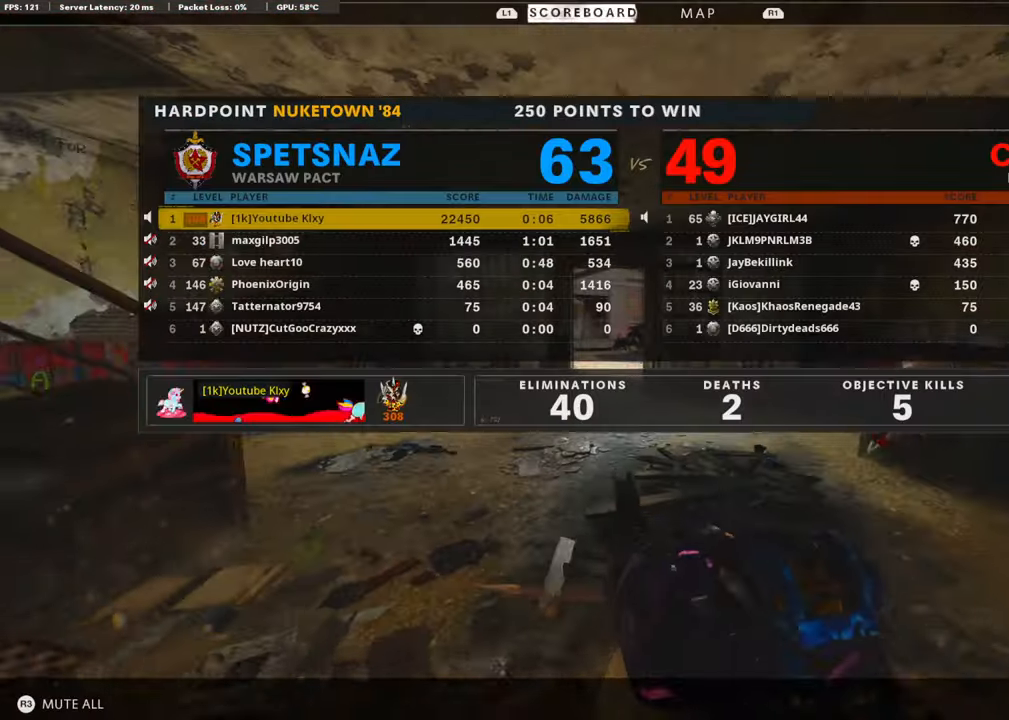
{"buttons": ["TRIANGLE"], "left_stick": "up", "right_stick": "center", "events": [[251, "TOUCHPAD", "down"], [267, "TOUCHPAD", "up"], [468, "TRIANGLE", "down"]]}
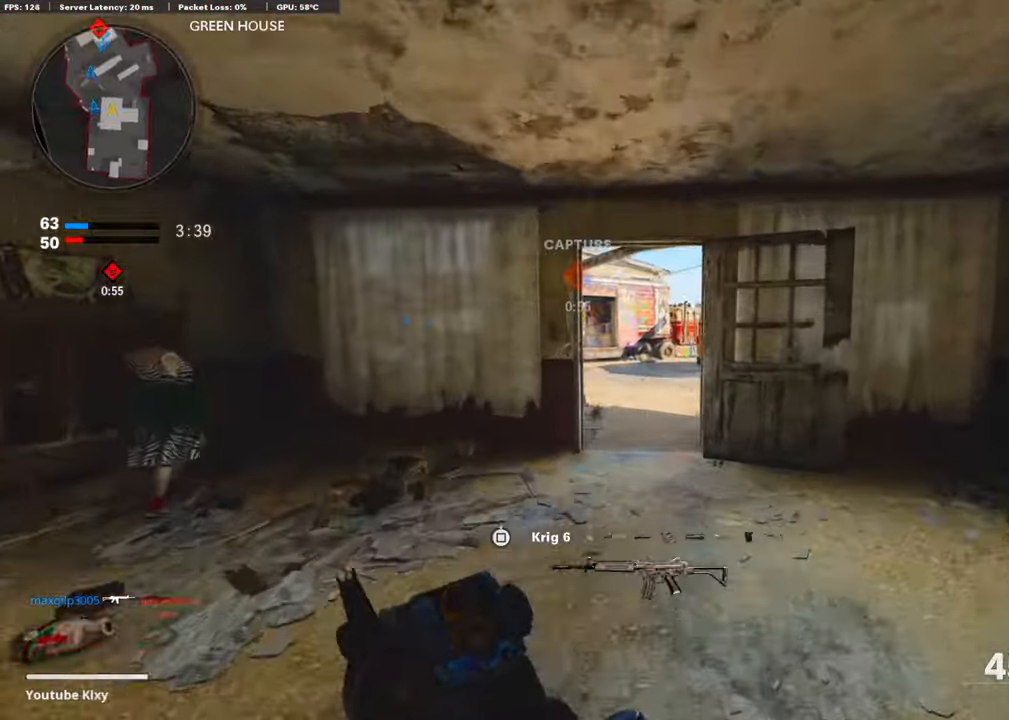
{"buttons": [], "left_stick": "up", "right_stick": "center", "events": [[51, "TRIANGLE", "up"], [84, "TRIANGLE", "down"], [184, "TRIANGLE", "up"], [285, "TRIANGLE", "down"], [368, "TRIANGLE", "up"], [418, "TRIANGLE", "down"], [468, "TRIANGLE", "up"]]}
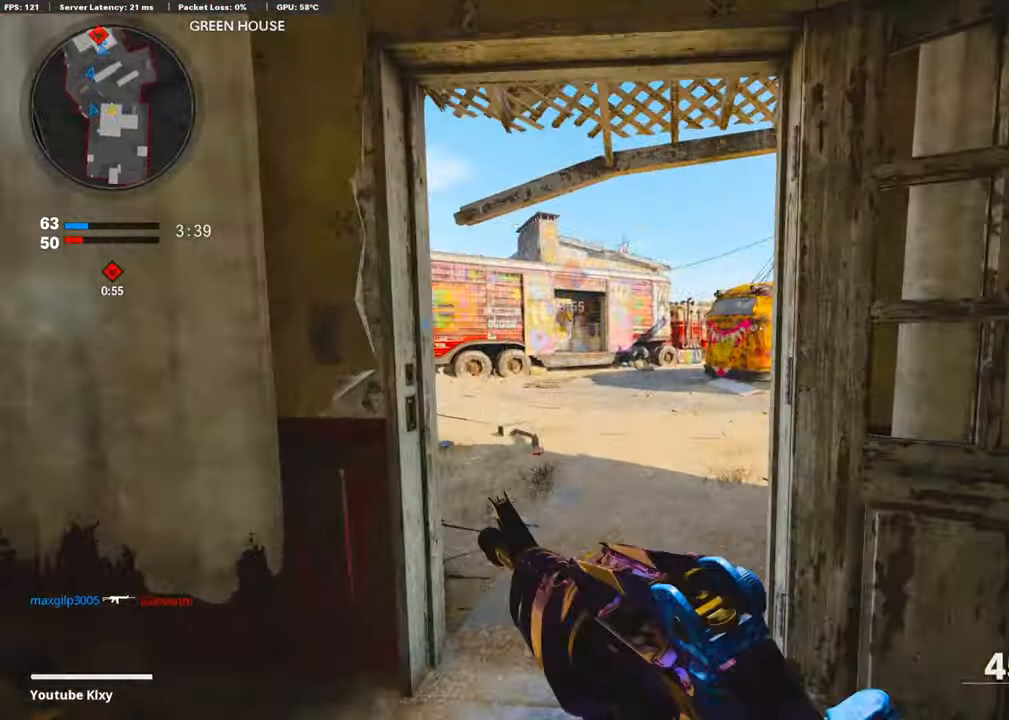
{"buttons": [], "left_stick": "up-left", "right_stick": "center", "events": [[117, "right_stick", "down-right"], [167, "right_stick", "right"], [268, "CROSS", "down"], [318, "right_stick", "center"], [351, "left_stick", "up-left"], [401, "CROSS", "up"]]}